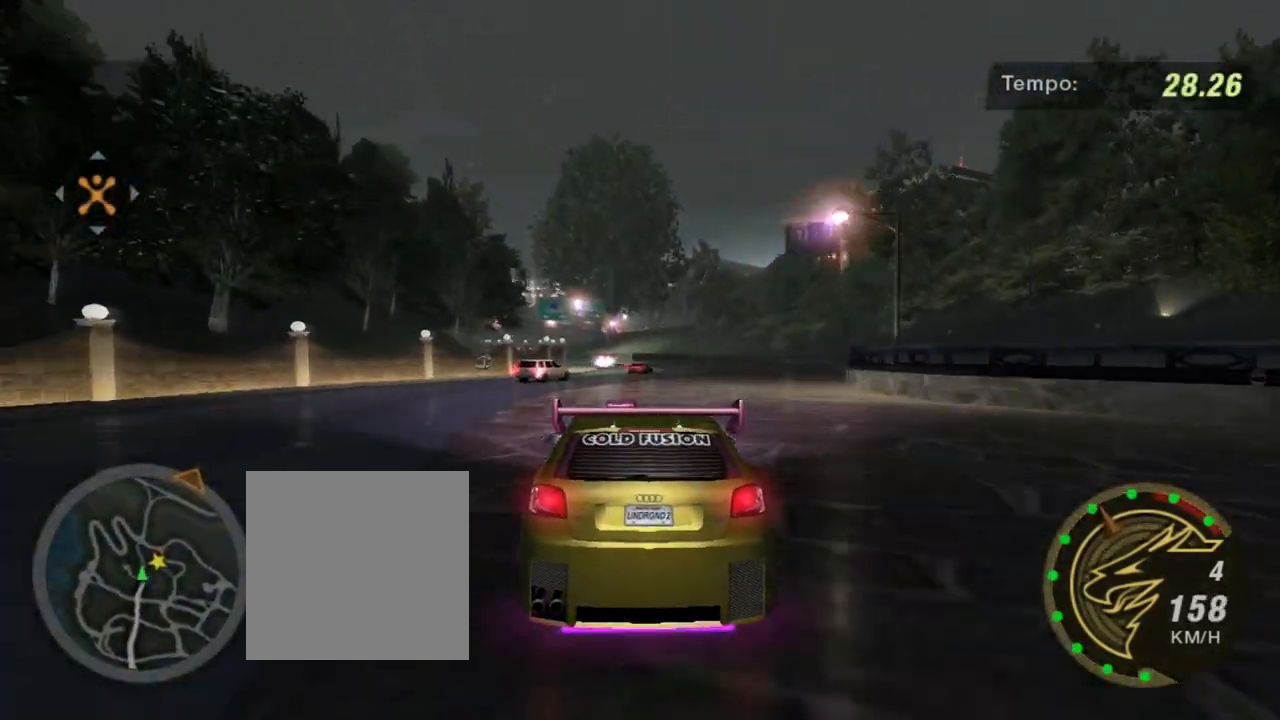
Gameplay with a controller (Xbox layout); each line is a JSON object with the inputs held at the frame after it. "events" lists button and stick changes between this image and that frame as [ms after this image, input, new state], when the widget could be followed in between.
{"buttons": [], "left_stick": "center", "right_stick": "center", "events": [[267, "R2", "up"]]}
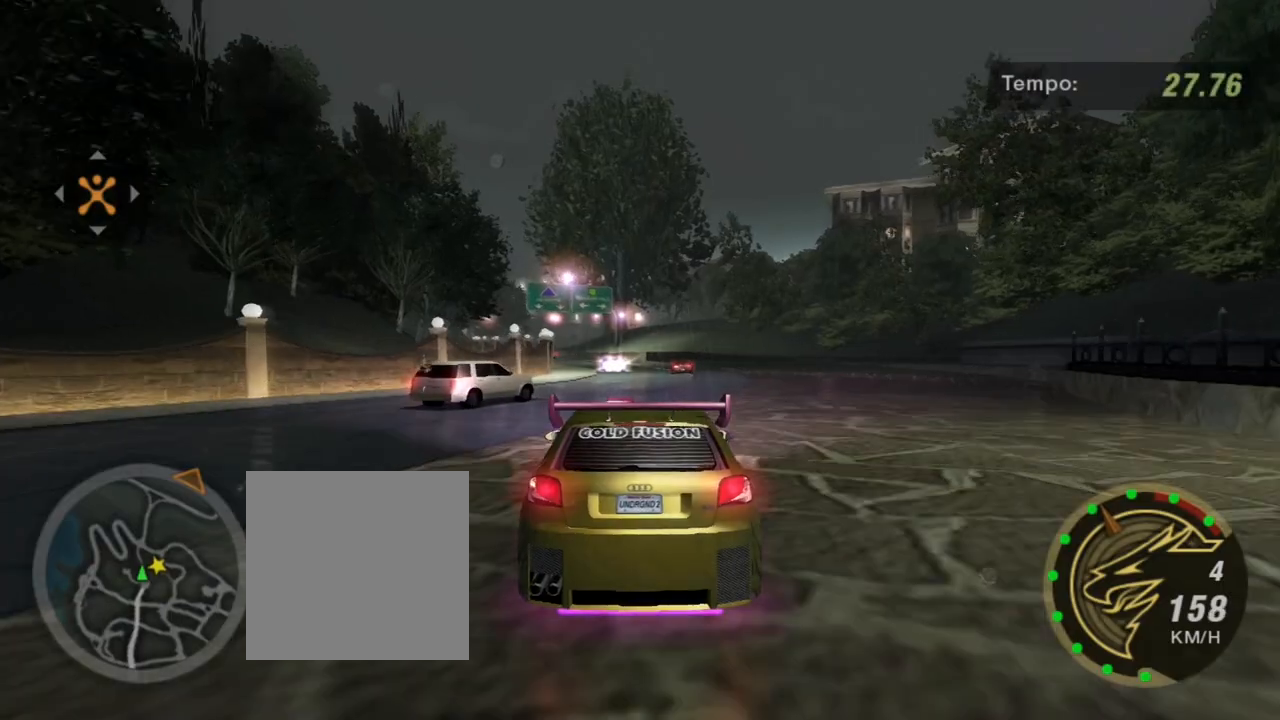
{"buttons": ["L1"], "left_stick": "center", "right_stick": "center", "events": [[33, "L2", "down"], [100, "left_stick", "right"], [200, "L2", "up"], [267, "left_stick", "center"], [500, "L1", "down"]]}
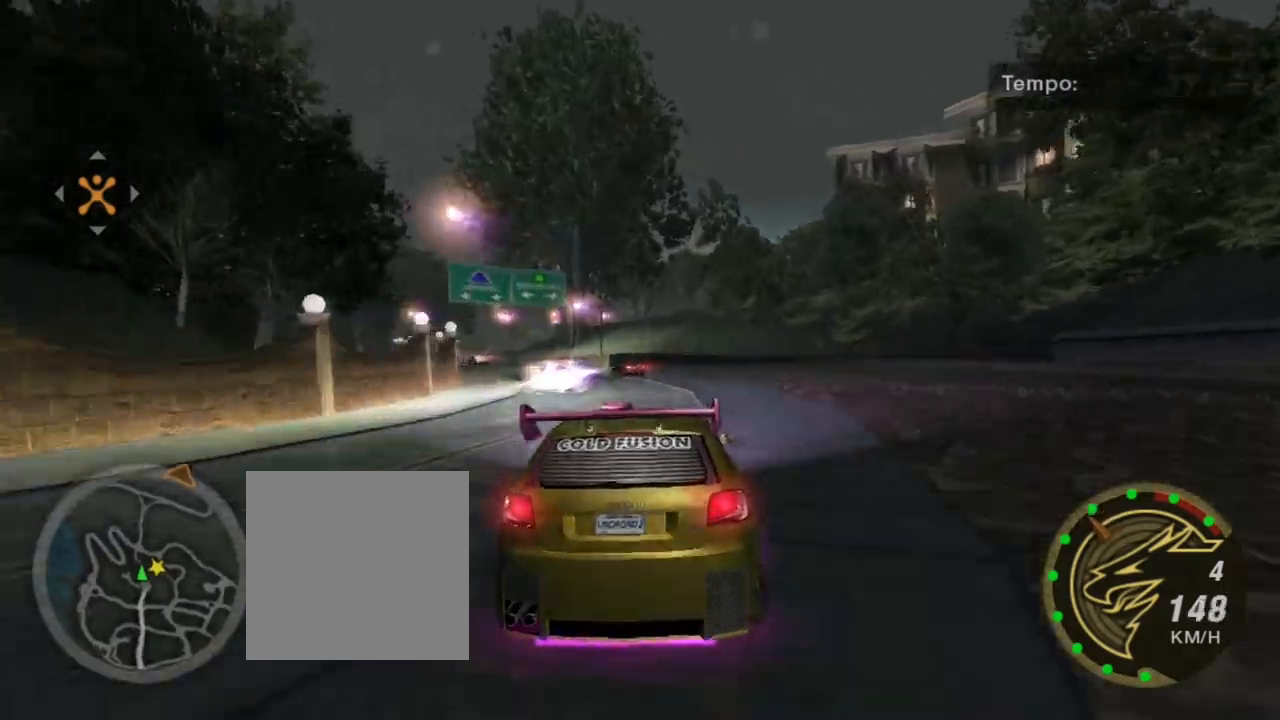
{"buttons": ["R2"], "left_stick": "center", "right_stick": "center", "events": [[67, "left_stick", "up-left"], [134, "L1", "up"], [134, "left_stick", "left"], [367, "L2", "down"], [401, "left_stick", "center"], [467, "L2", "up"], [501, "R2", "down"]]}
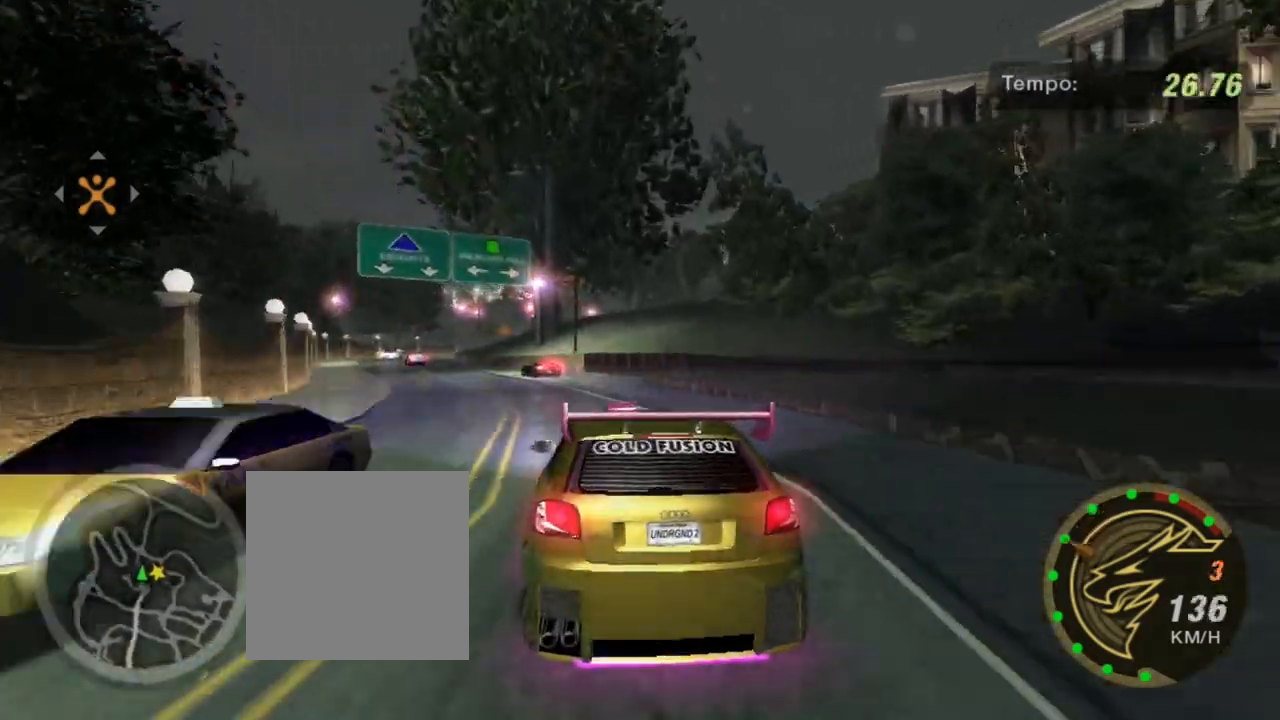
{"buttons": ["R2"], "left_stick": "center", "right_stick": "center", "events": [[66, "left_stick", "left"], [133, "R2", "up"], [333, "R2", "down"], [367, "left_stick", "center"]]}
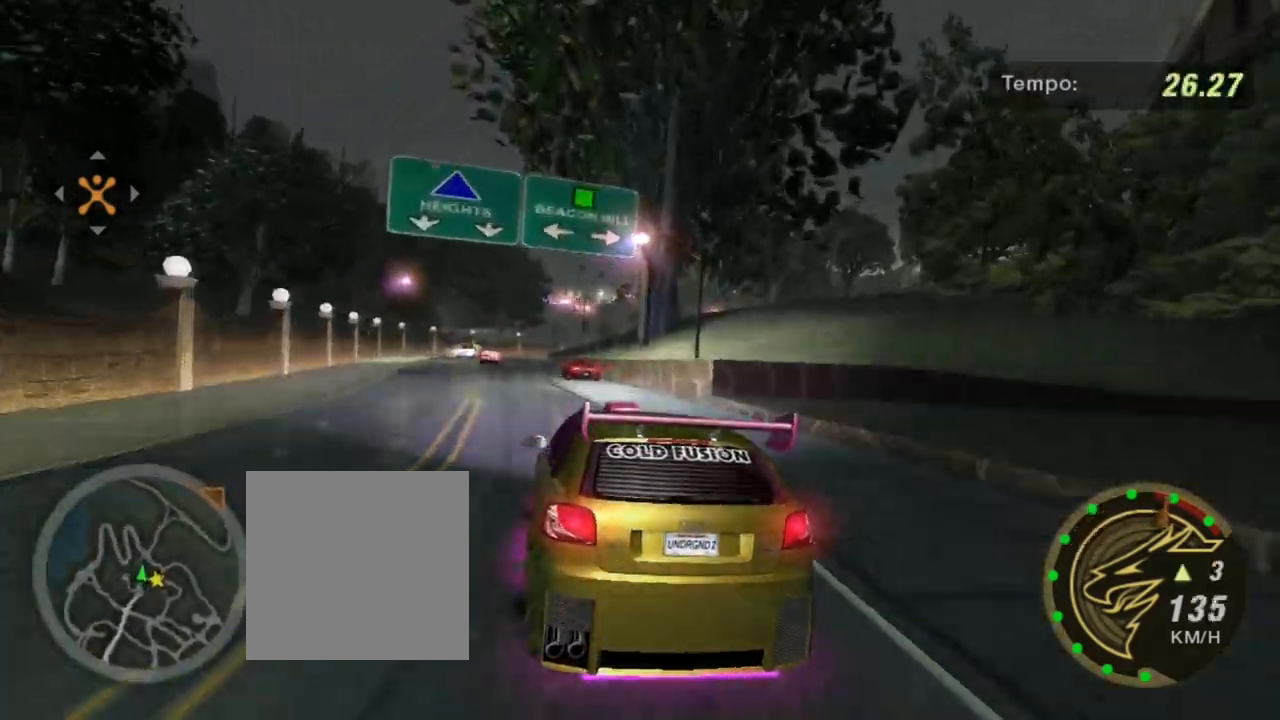
{"buttons": ["R2"], "left_stick": "center", "right_stick": "center", "events": [[34, "left_stick", "left"], [234, "left_stick", "center"], [367, "R2", "up"], [501, "R2", "down"]]}
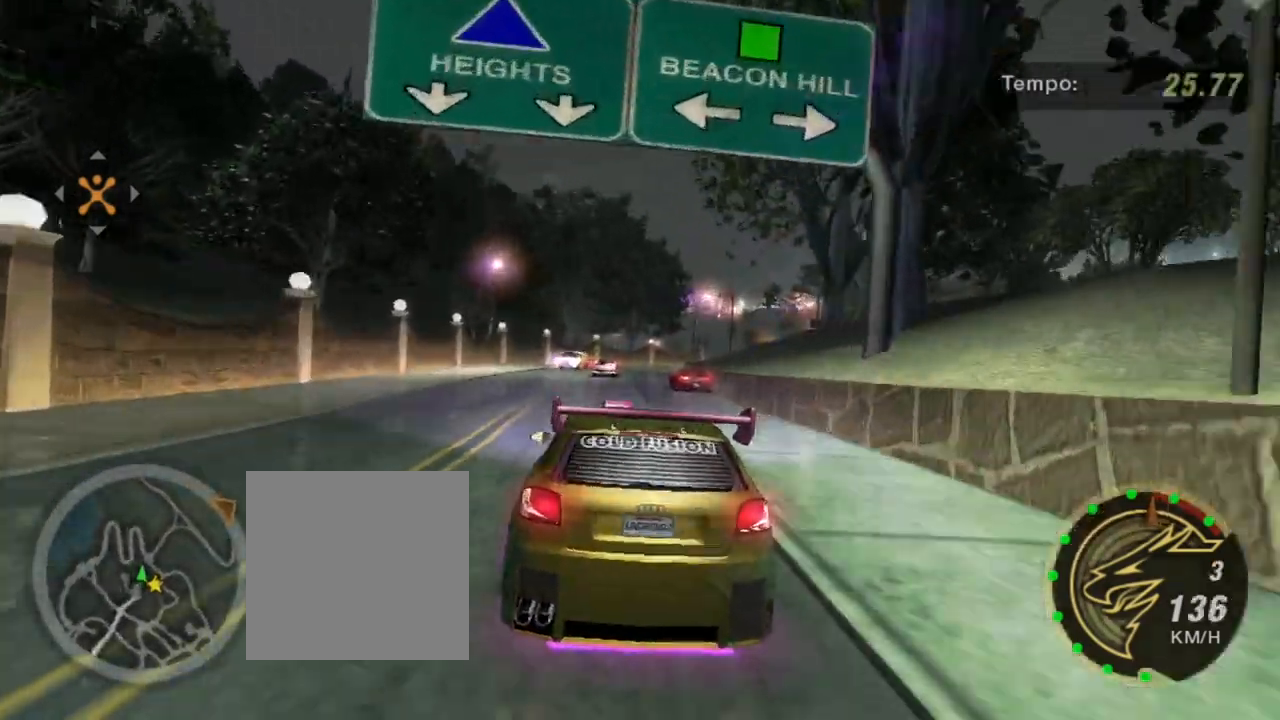
{"buttons": [], "left_stick": "center", "right_stick": "center", "events": [[133, "R2", "up"], [233, "left_stick", "right"], [300, "left_stick", "up-right"], [467, "left_stick", "center"]]}
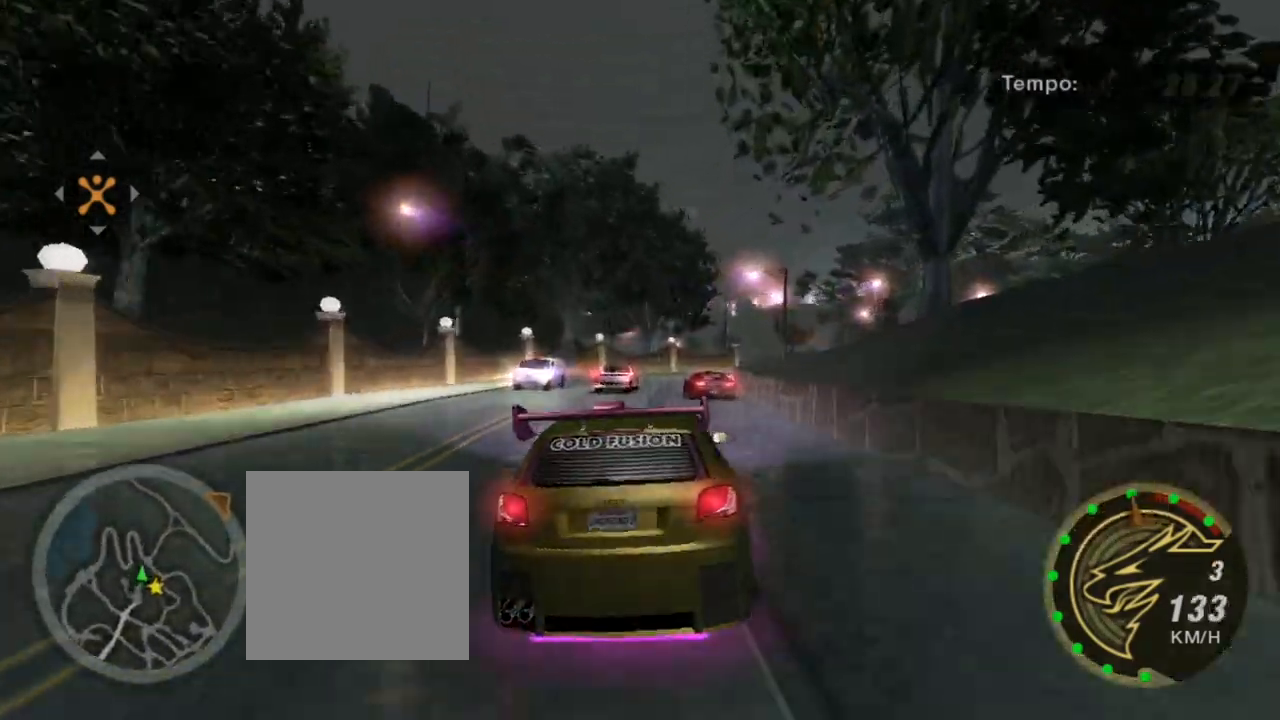
{"buttons": ["L2"], "left_stick": "center", "right_stick": "center", "events": [[200, "L2", "down"]]}
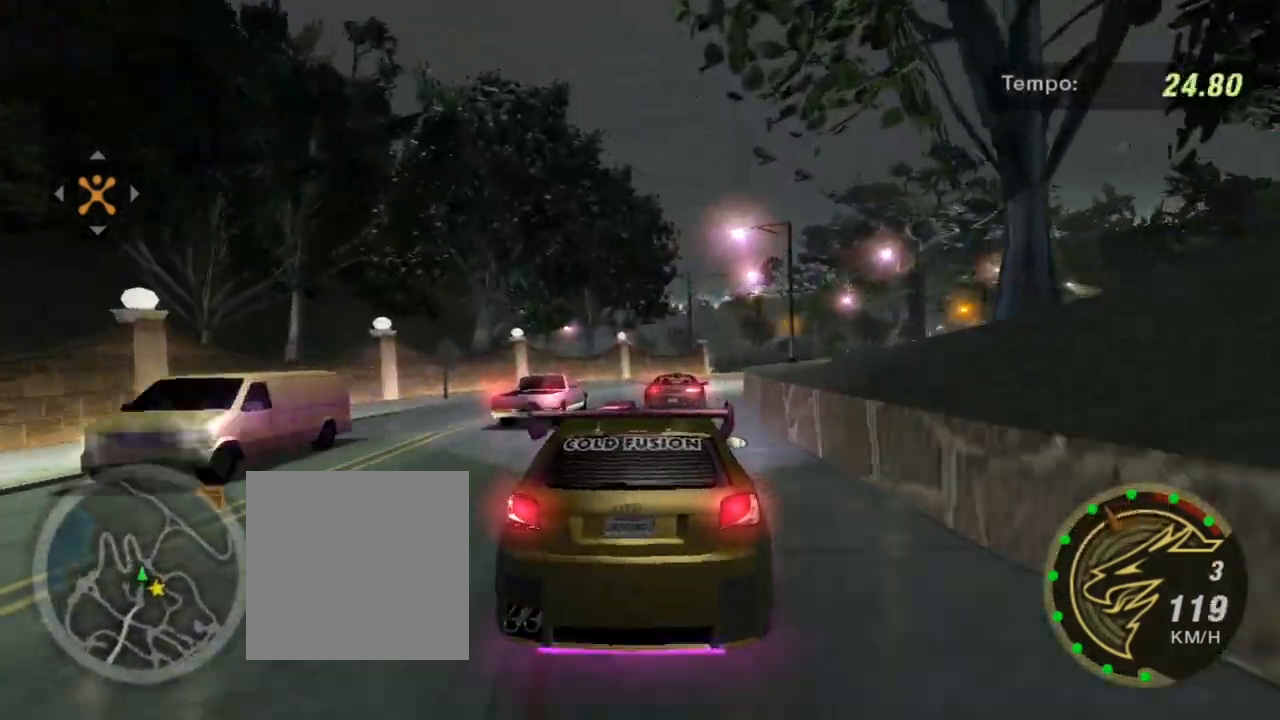
{"buttons": [], "left_stick": "right", "right_stick": "center", "events": [[34, "L2", "up"], [67, "left_stick", "down-left"], [134, "L2", "down"], [234, "left_stick", "center"], [301, "L2", "up"], [434, "left_stick", "right"]]}
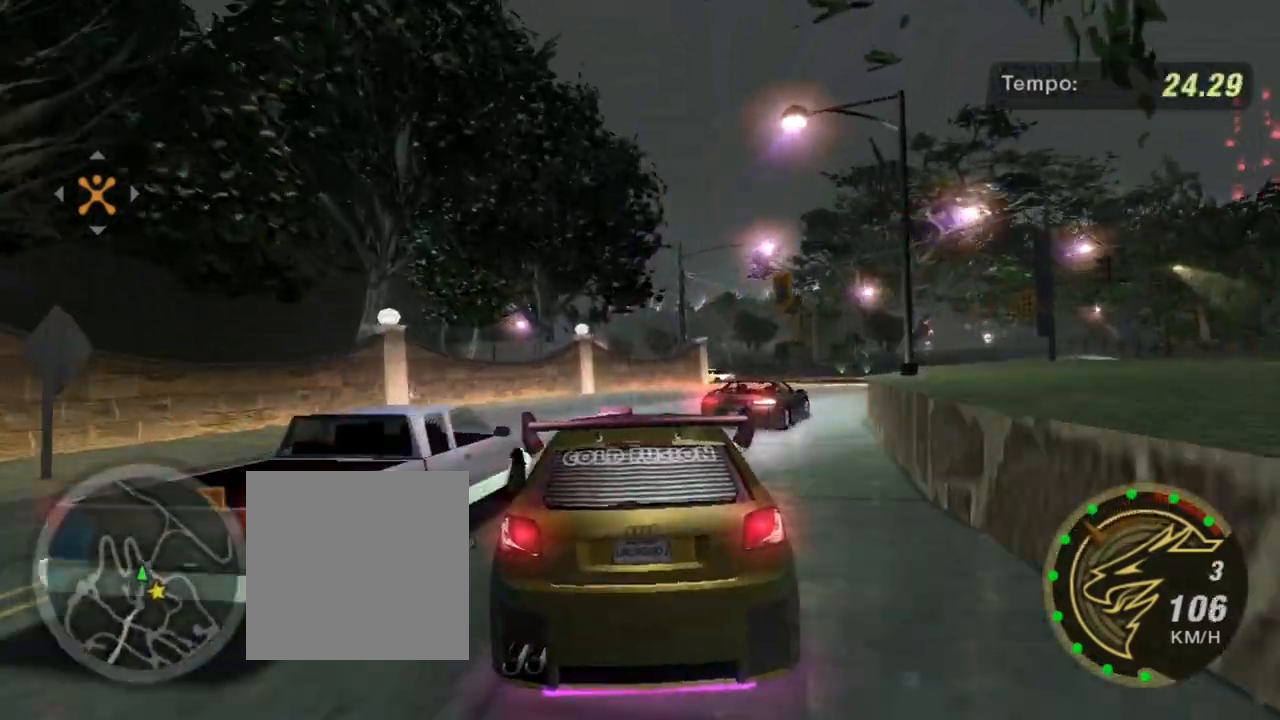
{"buttons": [], "left_stick": "right", "right_stick": "center", "events": [[133, "L2", "down"], [467, "L2", "up"]]}
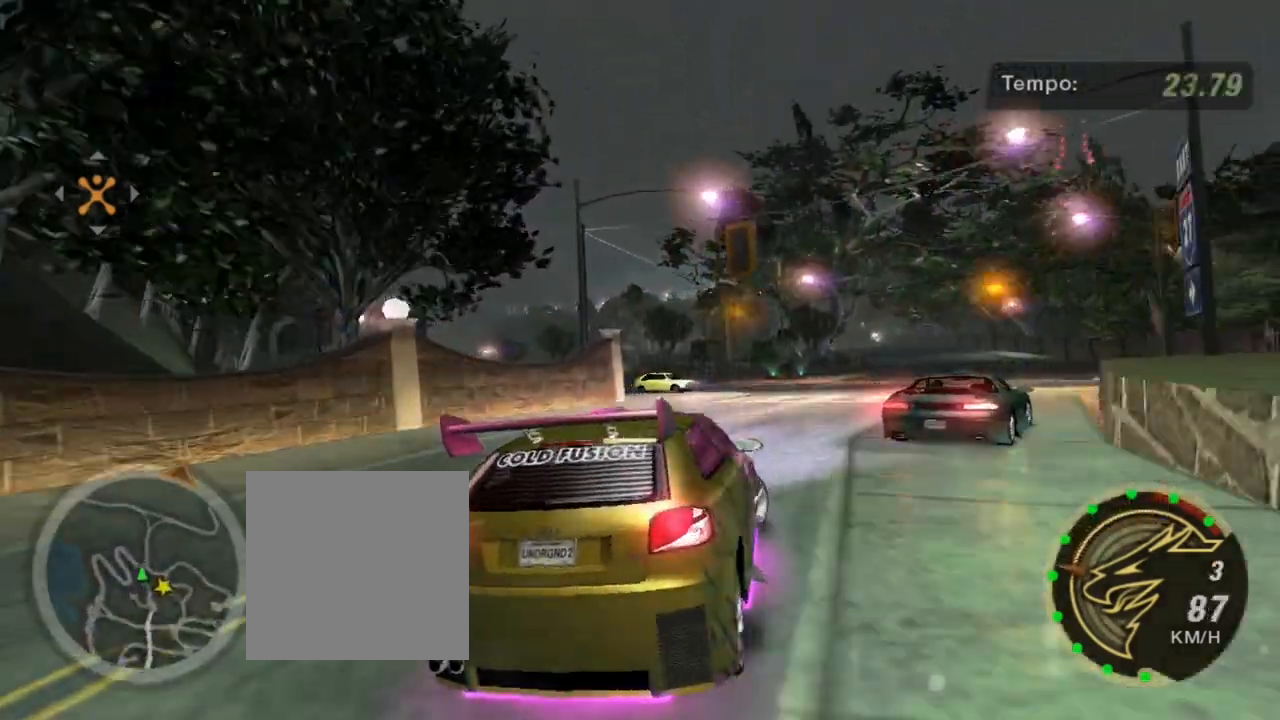
{"buttons": [], "left_stick": "right", "right_stick": "center", "events": [[67, "L1", "down"], [167, "L1", "up"], [167, "R2", "down"], [334, "R2", "up"]]}
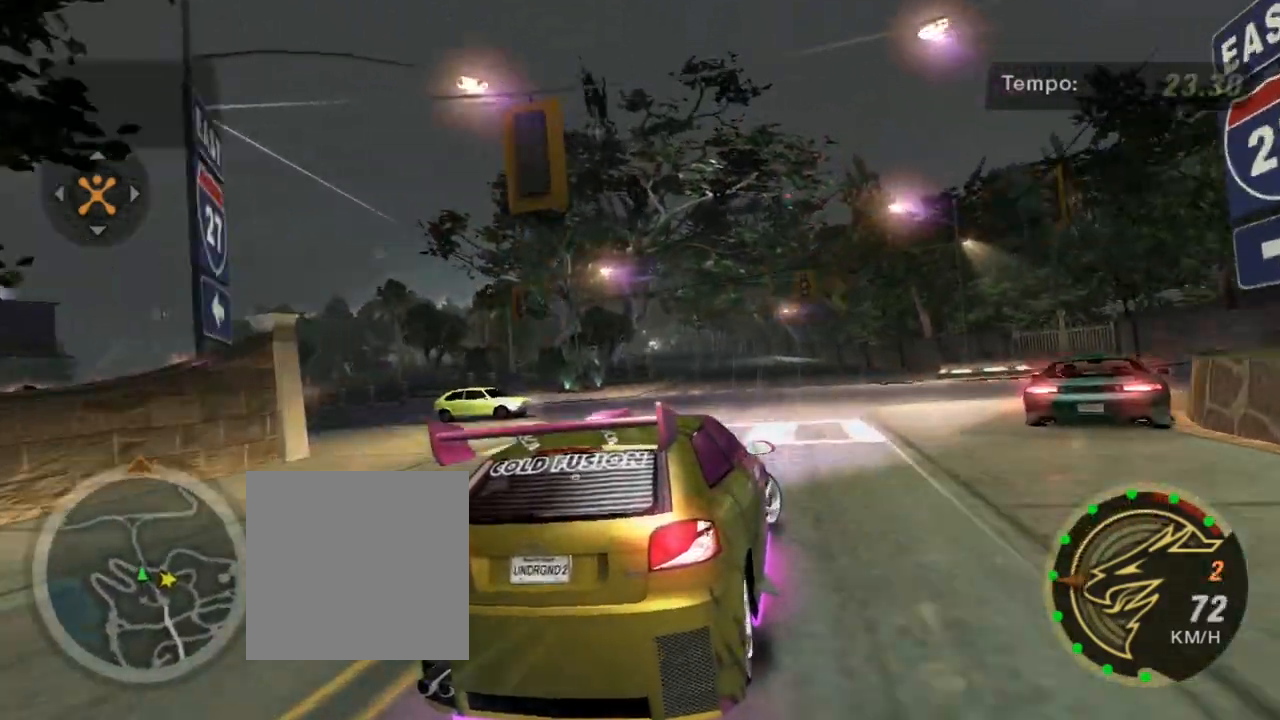
{"buttons": [], "left_stick": "right", "right_stick": "center", "events": [[67, "R2", "down"], [233, "R2", "up"], [334, "R2", "down"], [467, "R2", "up"]]}
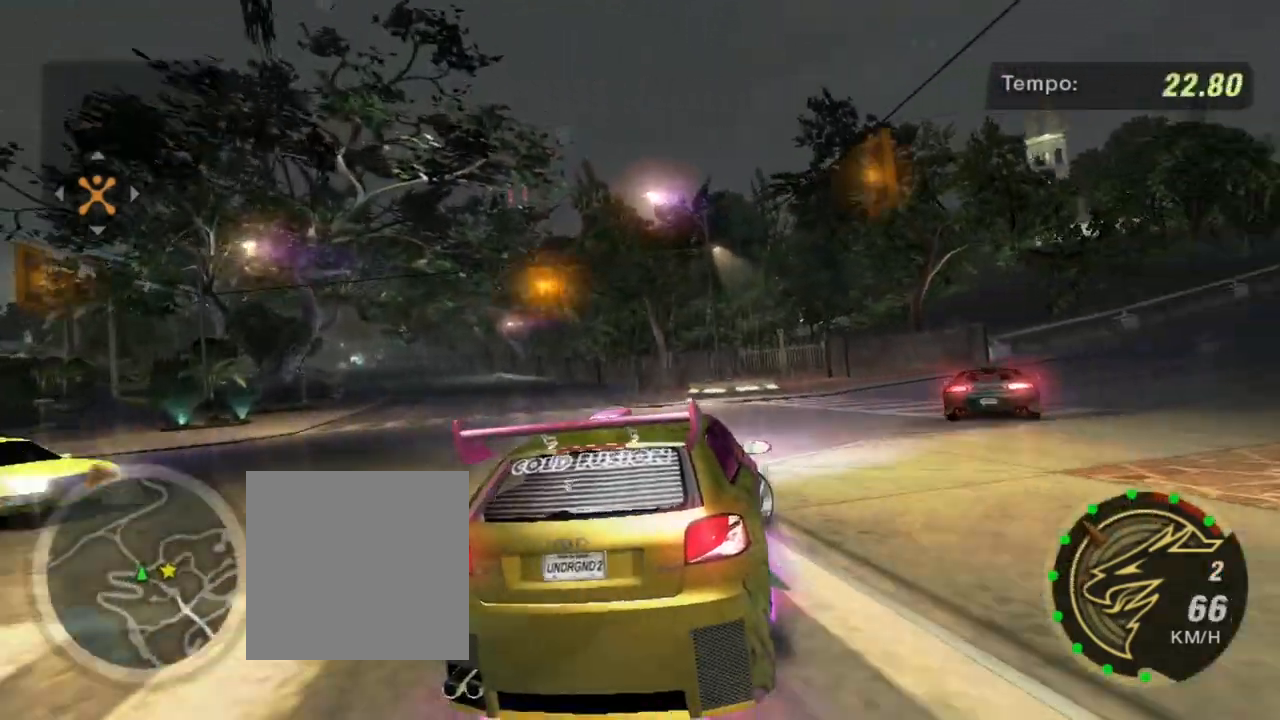
{"buttons": ["R2"], "left_stick": "right", "right_stick": "center", "events": [[34, "R2", "down"], [167, "R2", "up"], [234, "R2", "down"], [367, "R2", "up"], [401, "R2", "down"]]}
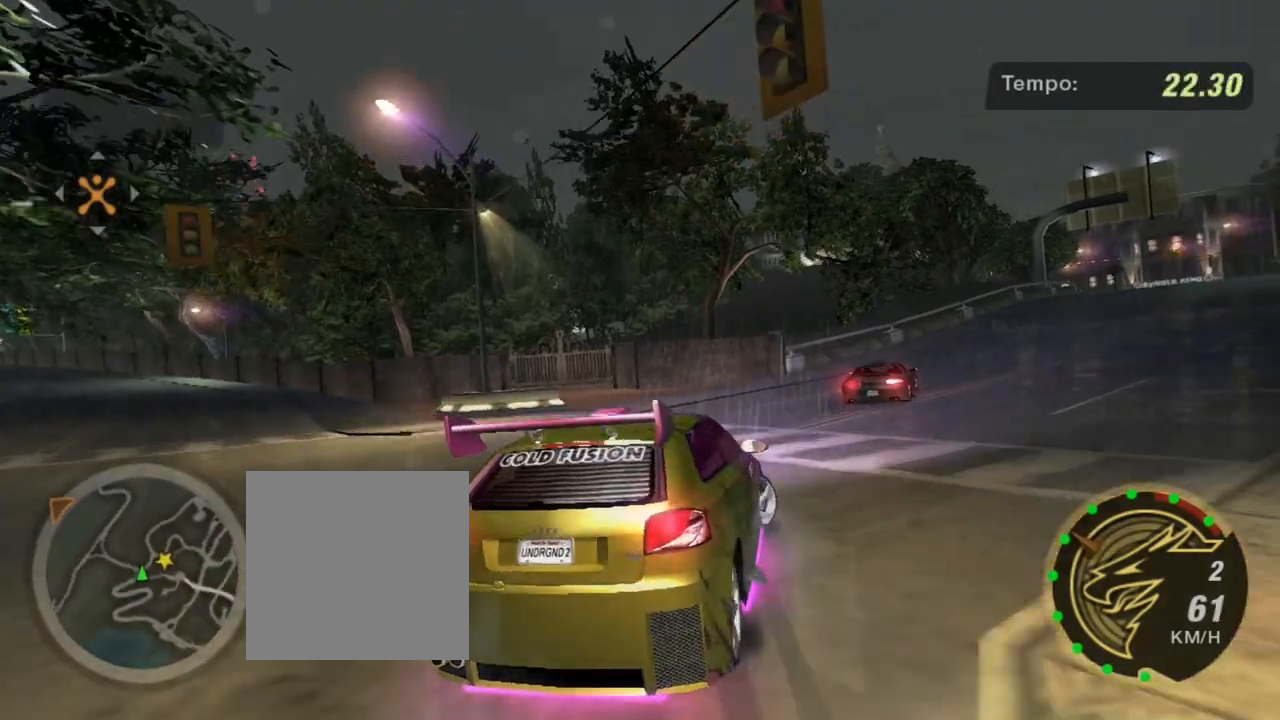
{"buttons": ["R2"], "left_stick": "center", "right_stick": "center", "events": [[133, "left_stick", "up-right"], [434, "left_stick", "center"]]}
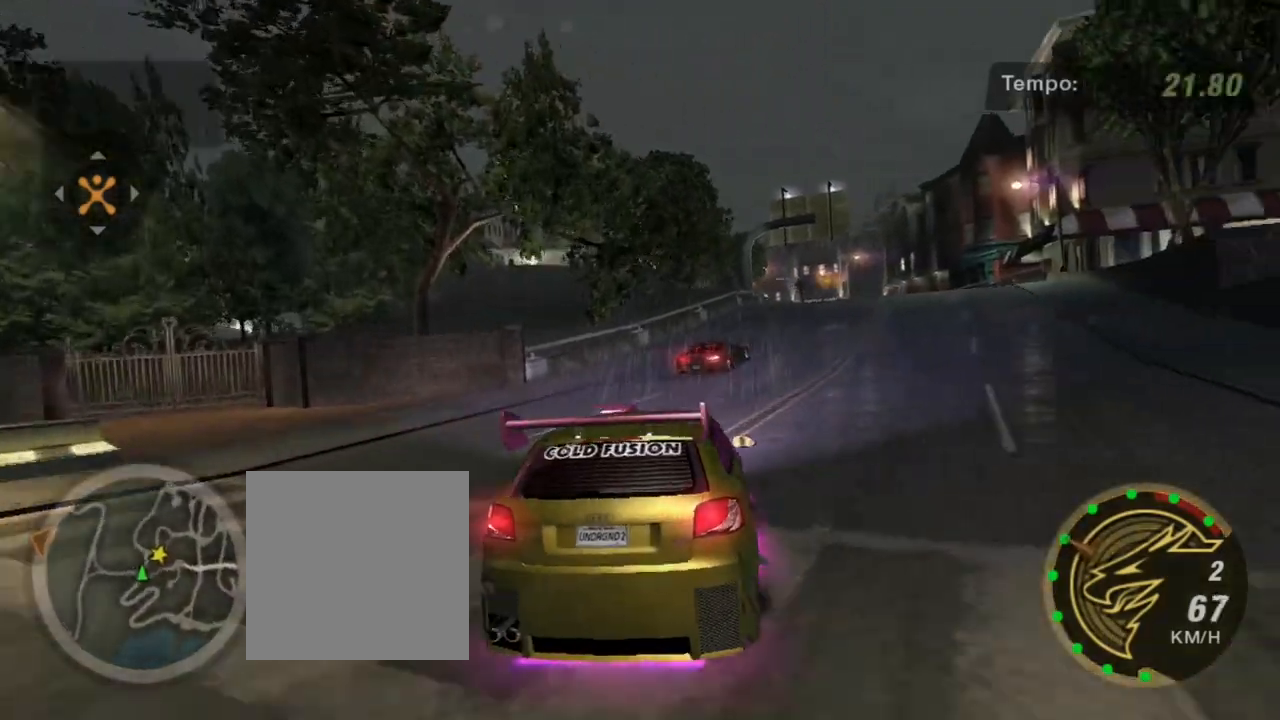
{"buttons": ["R2"], "left_stick": "up-right", "right_stick": "center", "events": [[201, "left_stick", "up-right"]]}
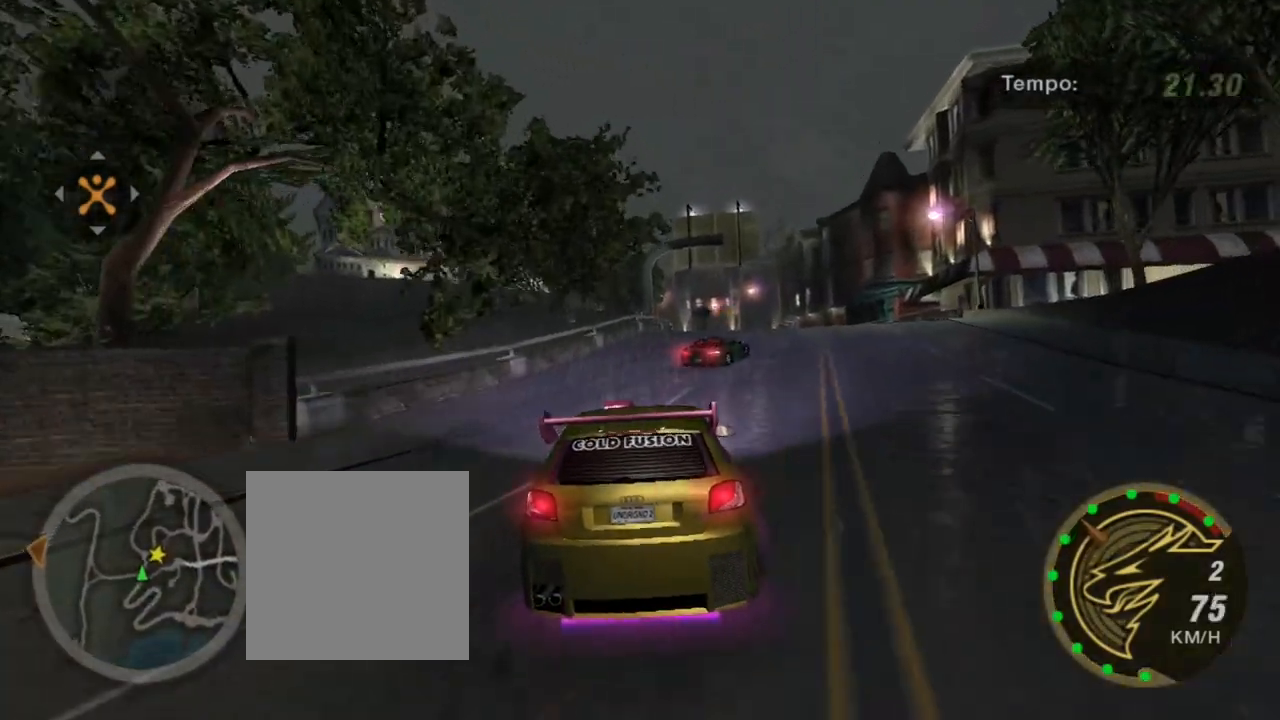
{"buttons": ["R2"], "left_stick": "center", "right_stick": "center", "events": [[267, "left_stick", "center"]]}
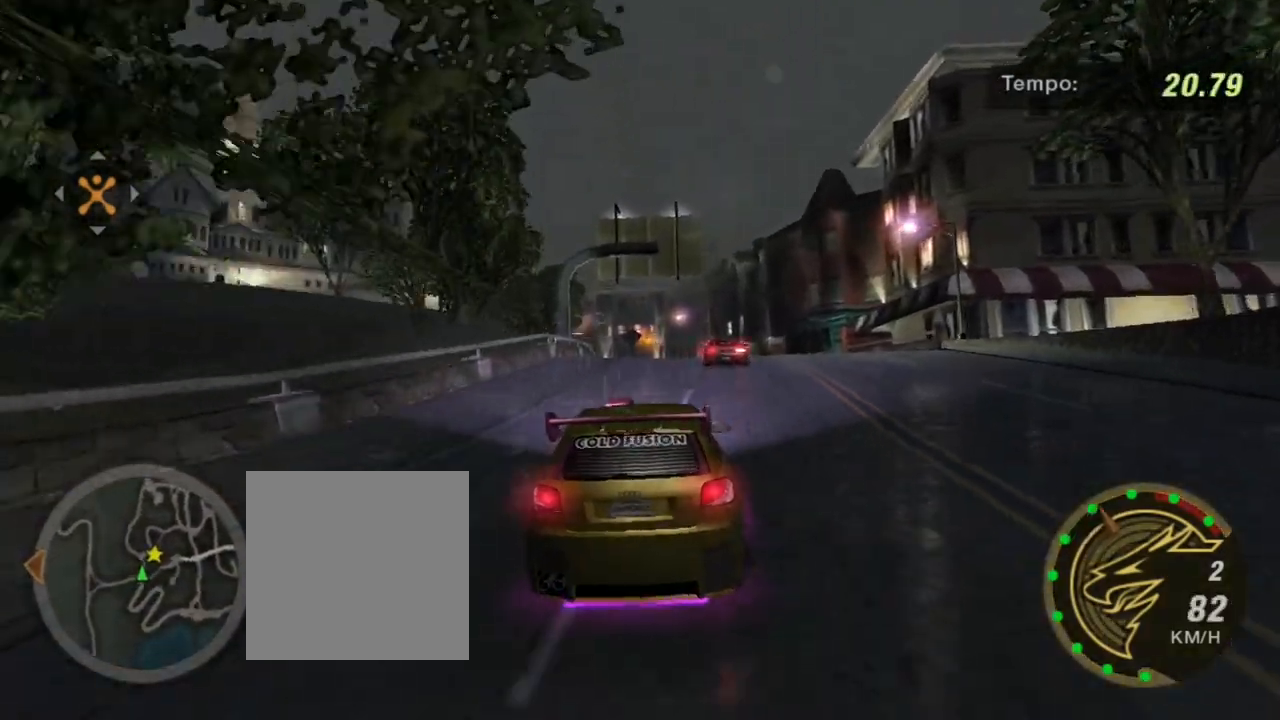
{"buttons": ["R2"], "left_stick": "center", "right_stick": "center", "events": [[34, "R2", "up"], [134, "left_stick", "up-right"], [234, "R2", "down"], [434, "left_stick", "center"]]}
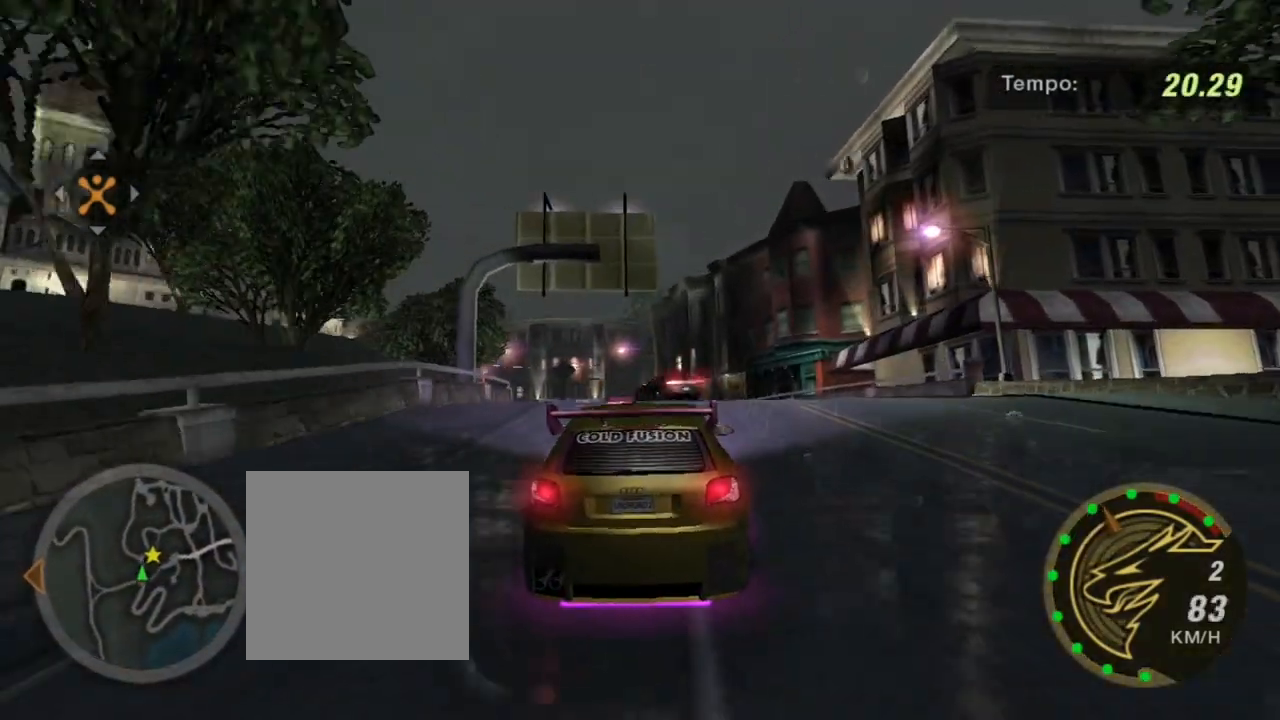
{"buttons": ["R2"], "left_stick": "left", "right_stick": "center", "events": [[500, "left_stick", "left"]]}
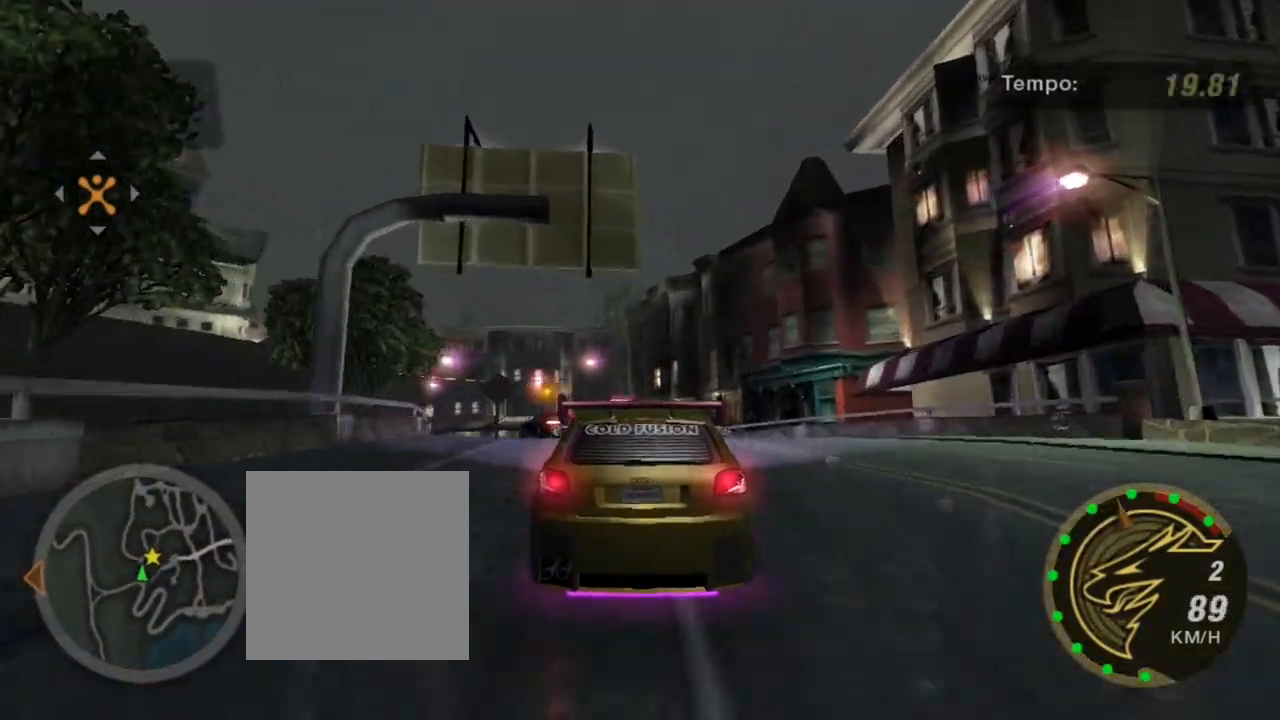
{"buttons": ["R2"], "left_stick": "left", "right_stick": "center", "events": [[100, "left_stick", "up-left"], [367, "left_stick", "center"], [467, "left_stick", "left"]]}
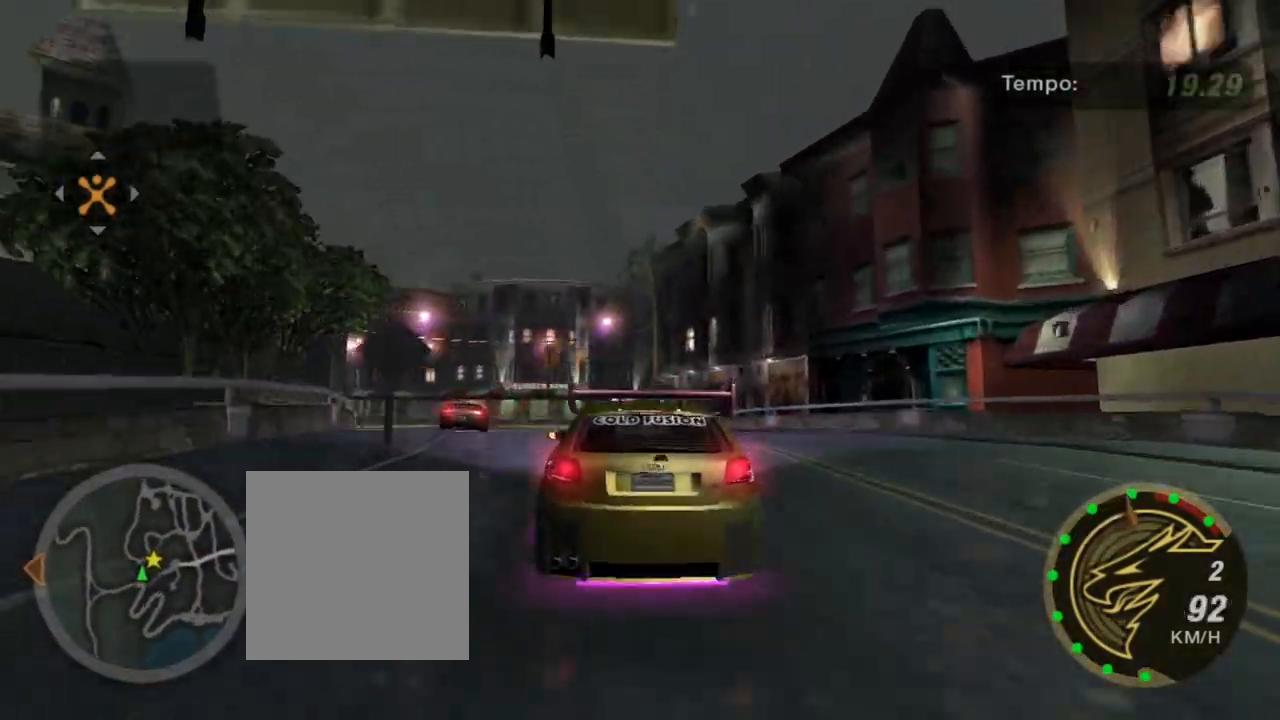
{"buttons": ["R1", "R2"], "left_stick": "center", "right_stick": "center", "events": [[67, "left_stick", "up-left"], [200, "left_stick", "center"], [400, "R1", "down"]]}
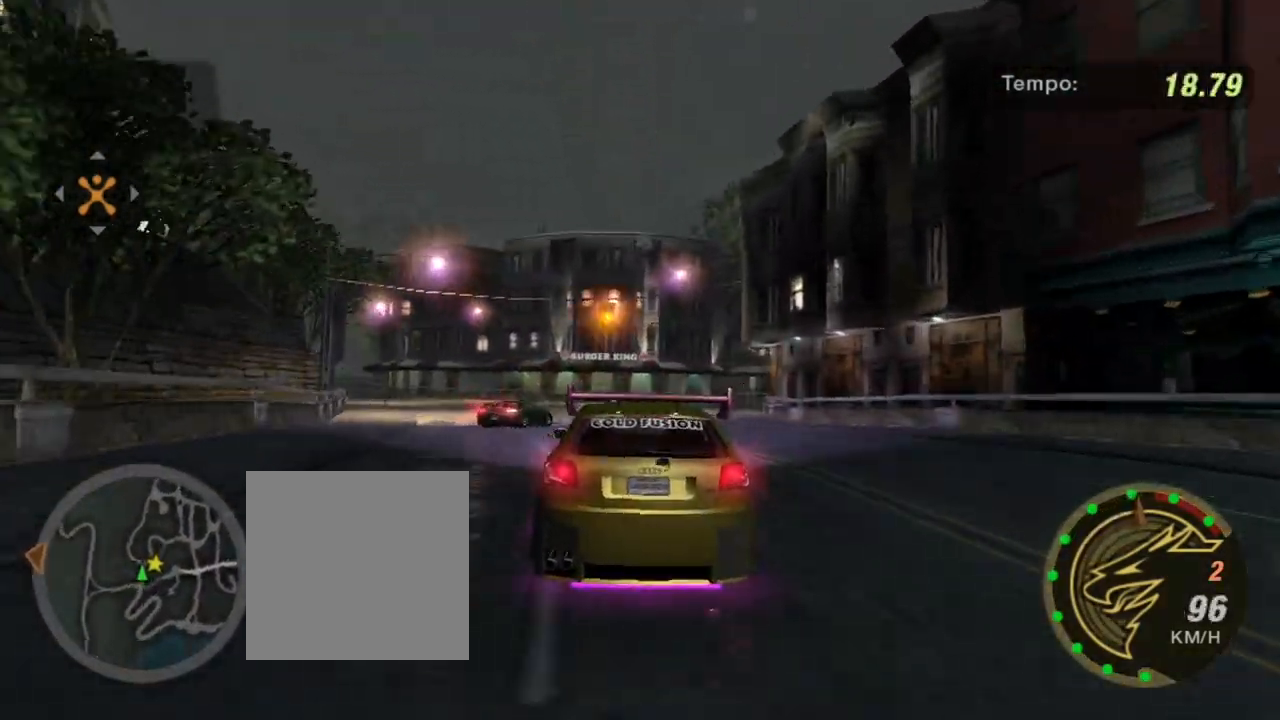
{"buttons": [], "left_stick": "center", "right_stick": "center", "events": [[34, "R1", "up"], [201, "left_stick", "right"], [267, "R2", "up"], [434, "left_stick", "center"]]}
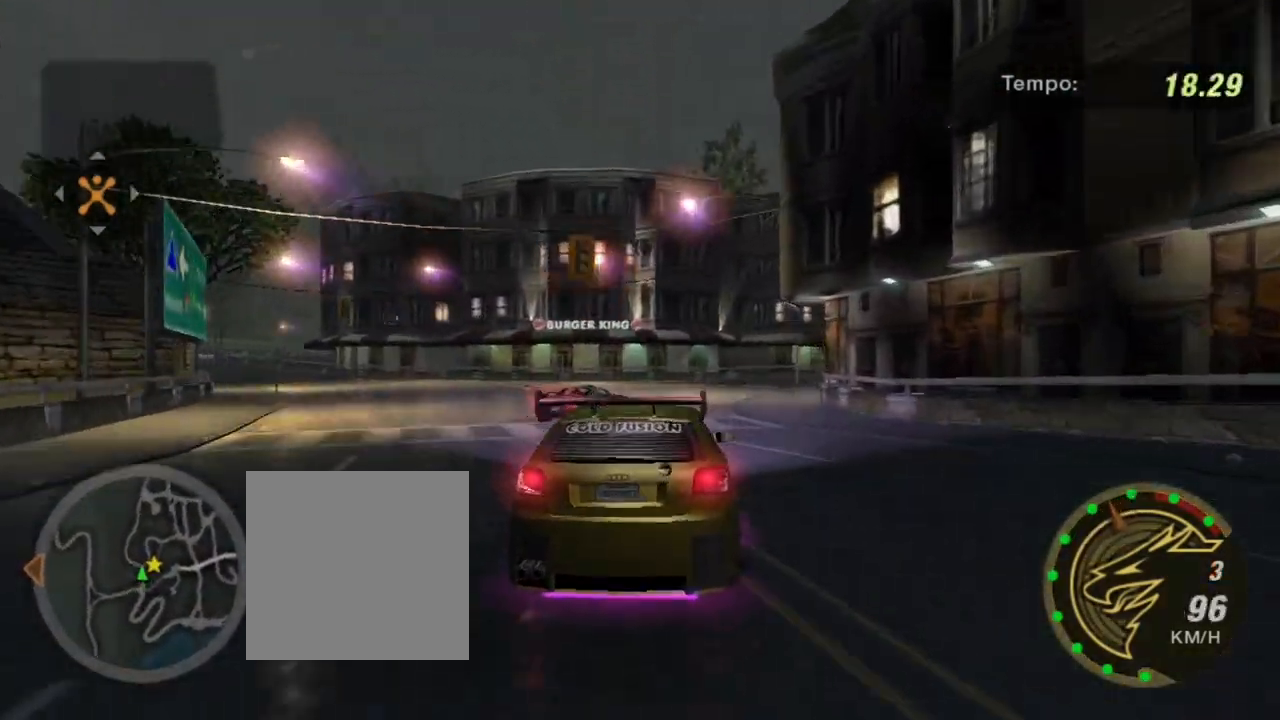
{"buttons": ["R2"], "left_stick": "center", "right_stick": "center", "events": [[67, "R2", "down"]]}
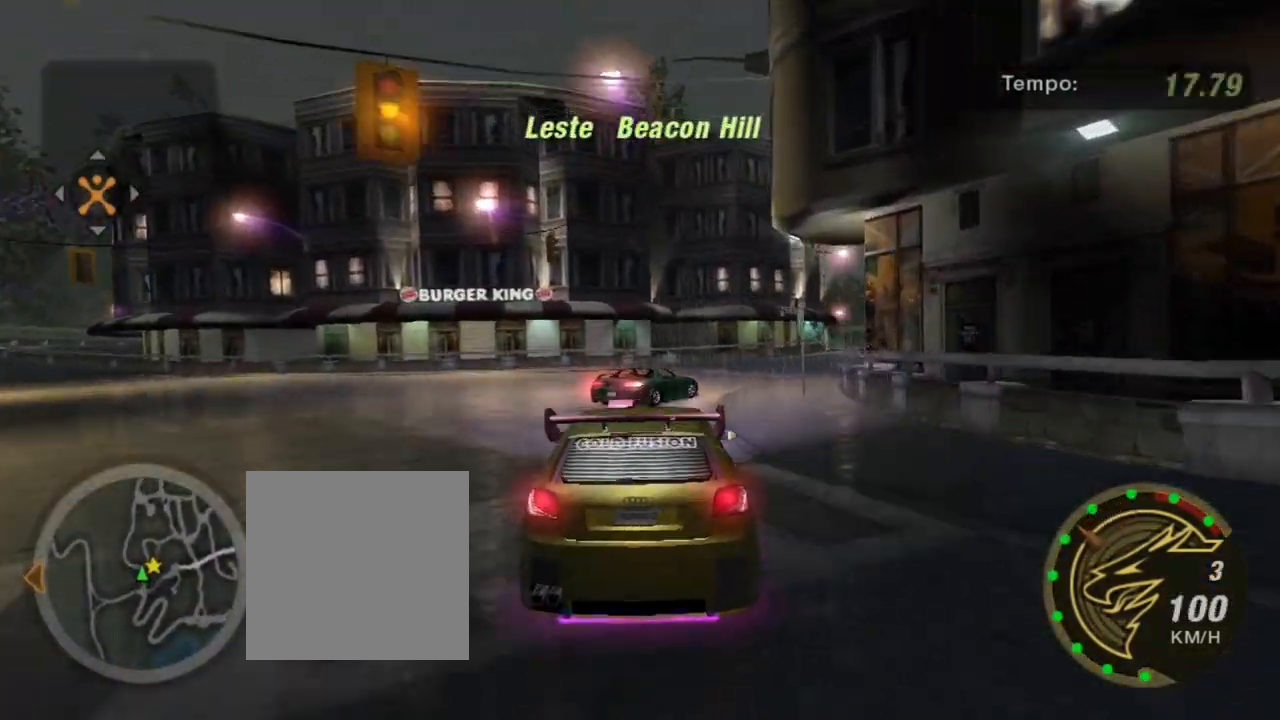
{"buttons": [], "left_stick": "center", "right_stick": "center", "events": [[67, "left_stick", "right"], [367, "R2", "up"], [467, "left_stick", "center"]]}
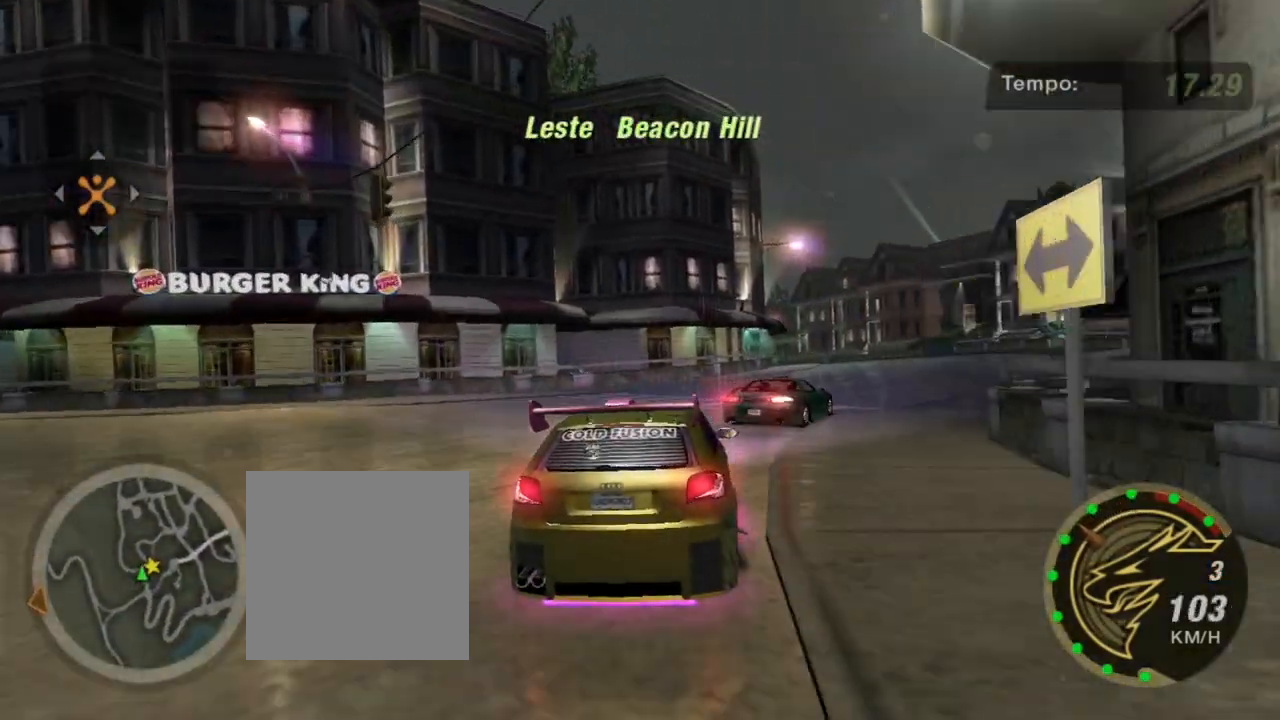
{"buttons": [], "left_stick": "right", "right_stick": "center", "events": [[133, "L2", "down"], [167, "left_stick", "right"], [300, "L2", "up"]]}
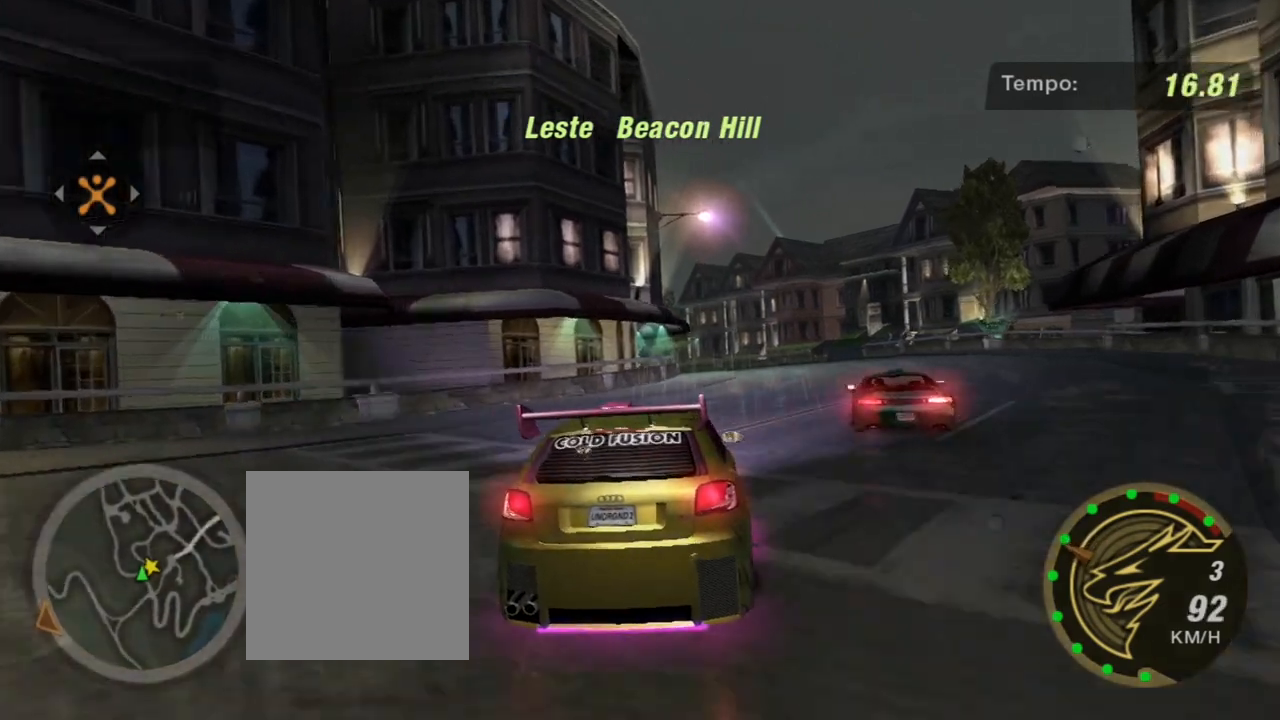
{"buttons": [], "left_stick": "right", "right_stick": "center", "events": [[167, "left_stick", "center"], [367, "L2", "down"], [367, "left_stick", "right"], [468, "L2", "up"]]}
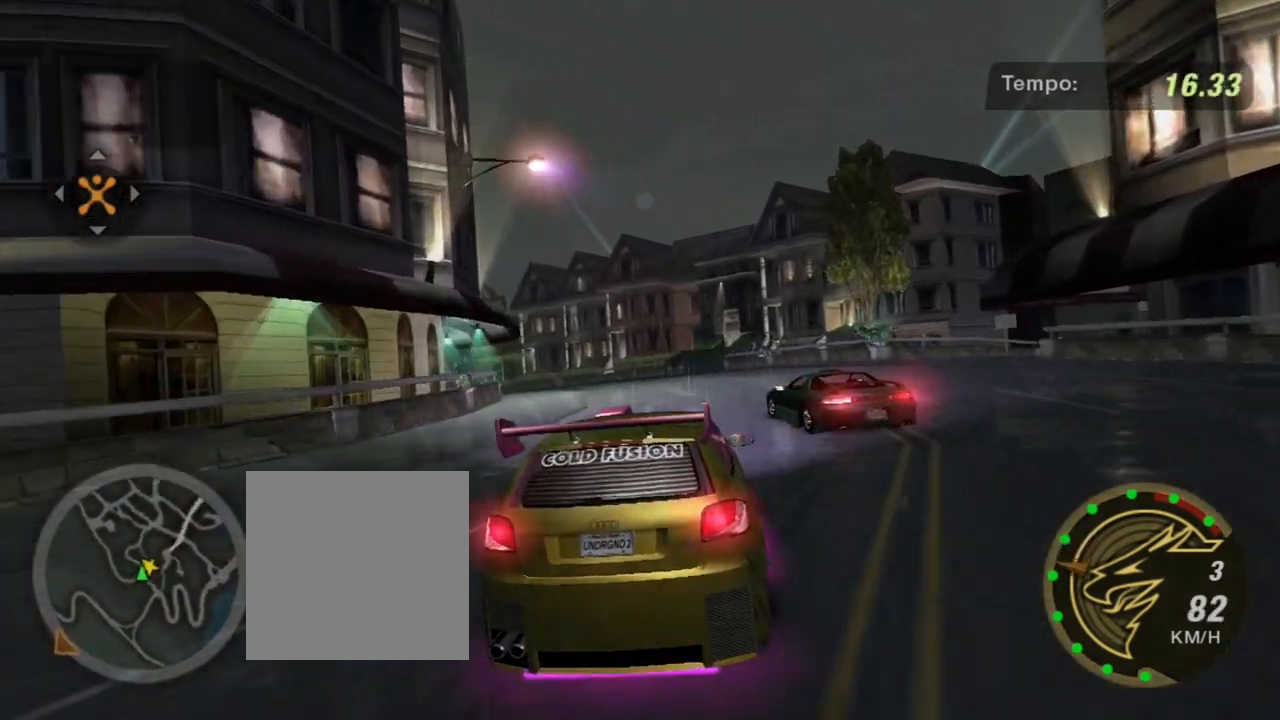
{"buttons": [], "left_stick": "right", "right_stick": "center", "events": [[367, "left_stick", "center"], [467, "left_stick", "right"]]}
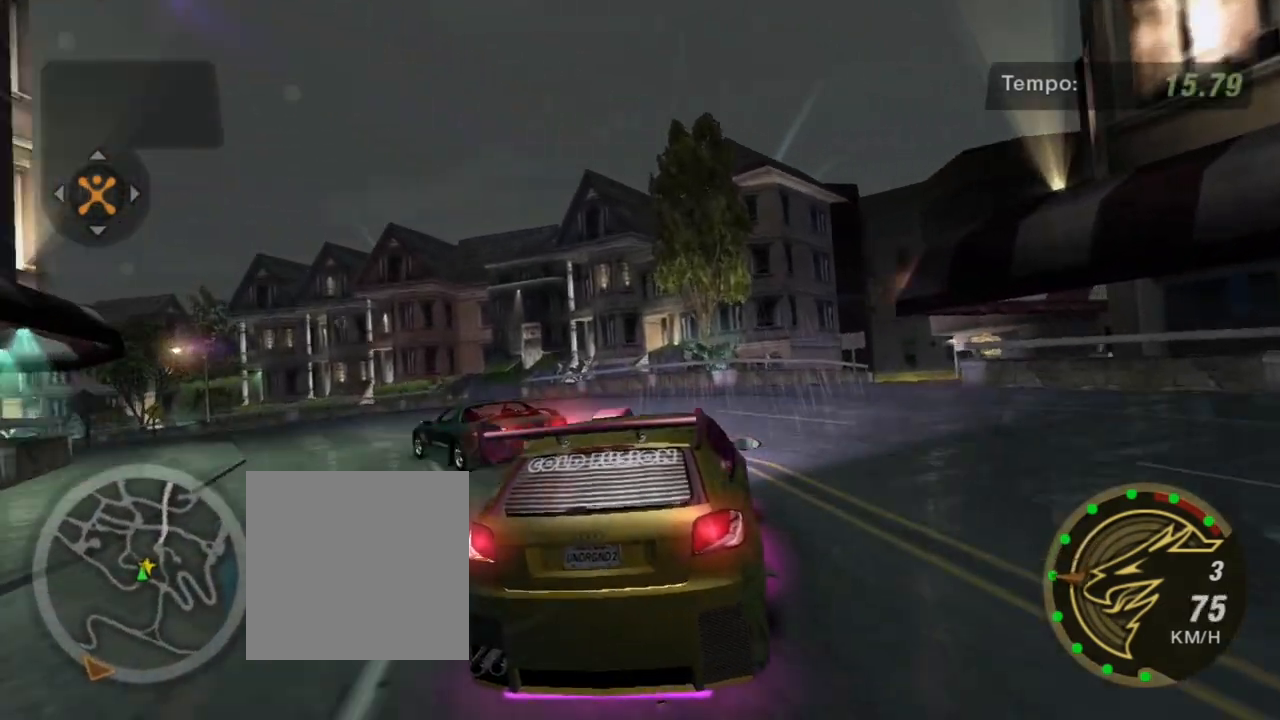
{"buttons": ["R2"], "left_stick": "right", "right_stick": "center", "events": [[134, "L1", "down"], [201, "L1", "up"], [234, "left_stick", "center"], [334, "R2", "down"], [501, "left_stick", "right"]]}
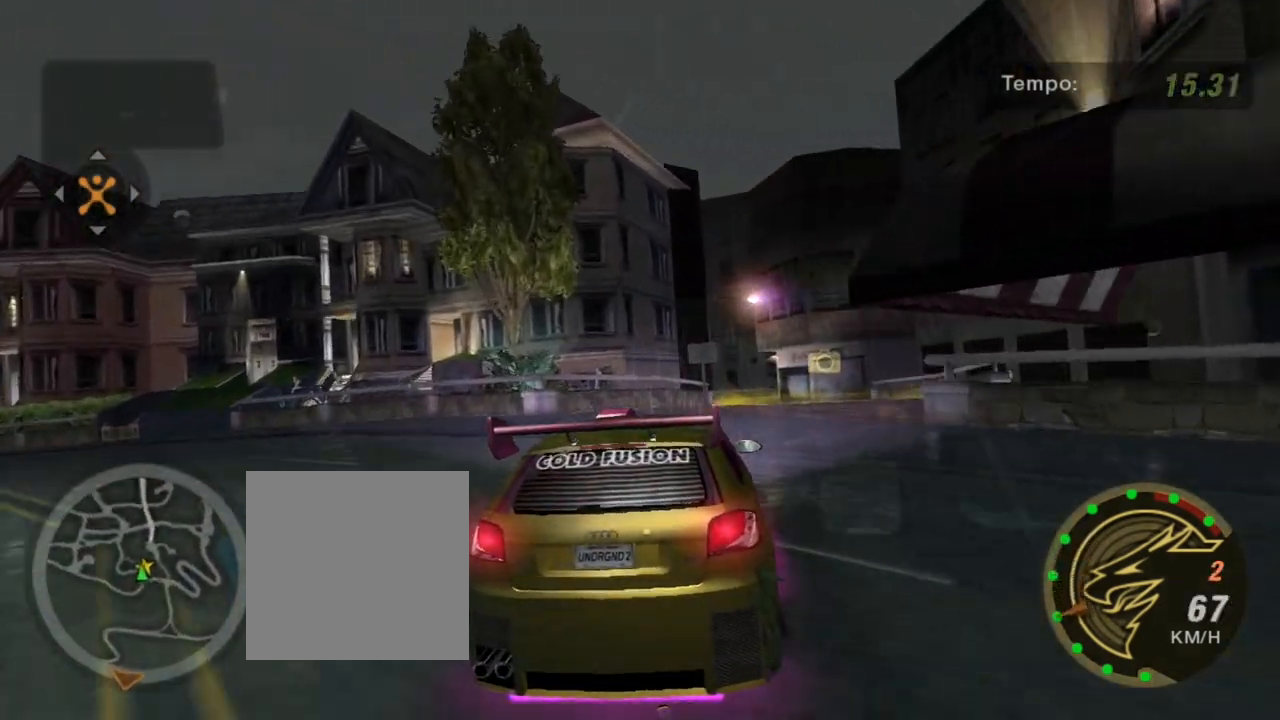
{"buttons": [], "left_stick": "center", "right_stick": "center", "events": [[400, "R2", "up"], [467, "left_stick", "center"]]}
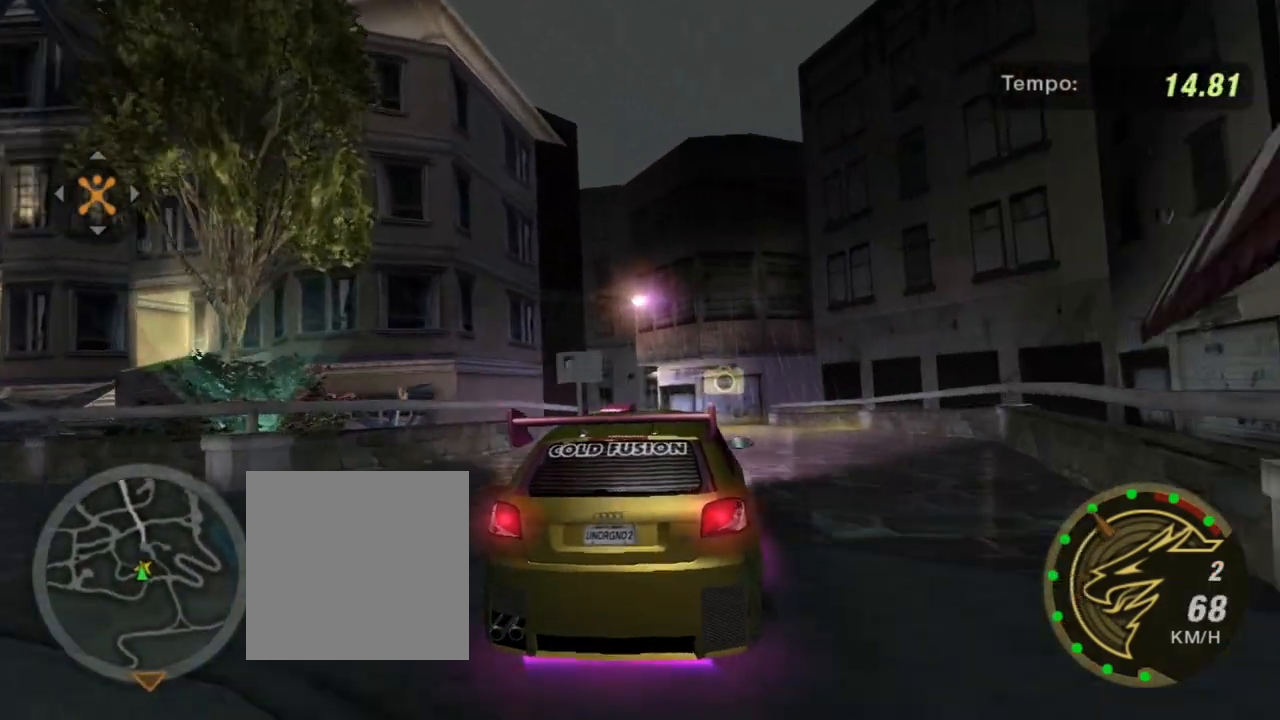
{"buttons": [], "left_stick": "center", "right_stick": "center", "events": []}
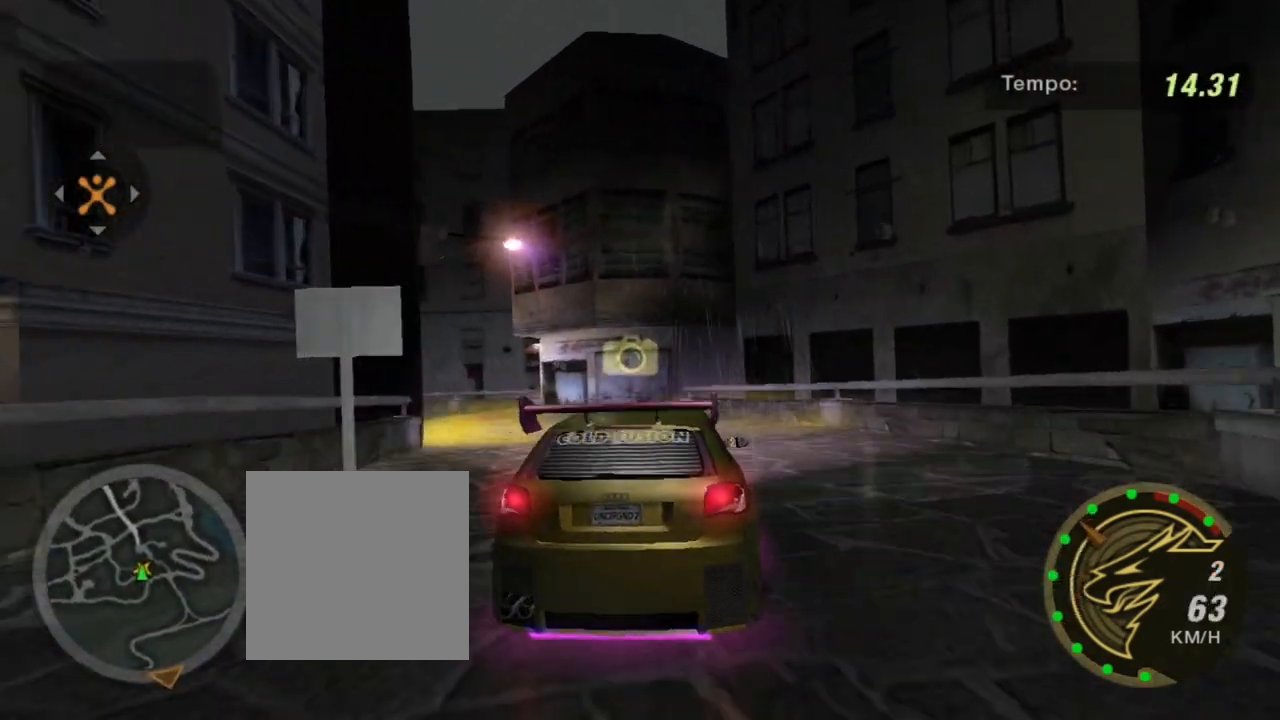
{"buttons": [], "left_stick": "left", "right_stick": "center", "events": [[300, "L2", "down"], [400, "left_stick", "left"], [434, "L2", "up"]]}
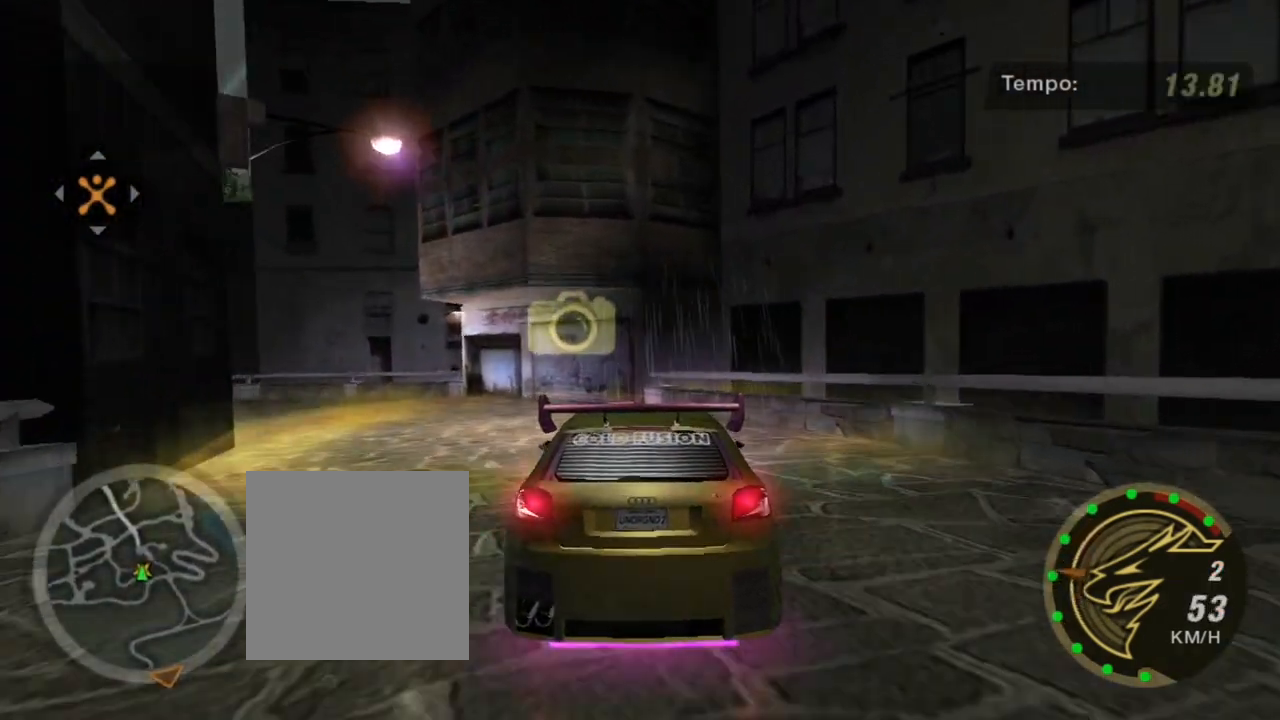
{"buttons": [], "left_stick": "left", "right_stick": "center", "events": [[334, "left_stick", "center"], [468, "left_stick", "left"]]}